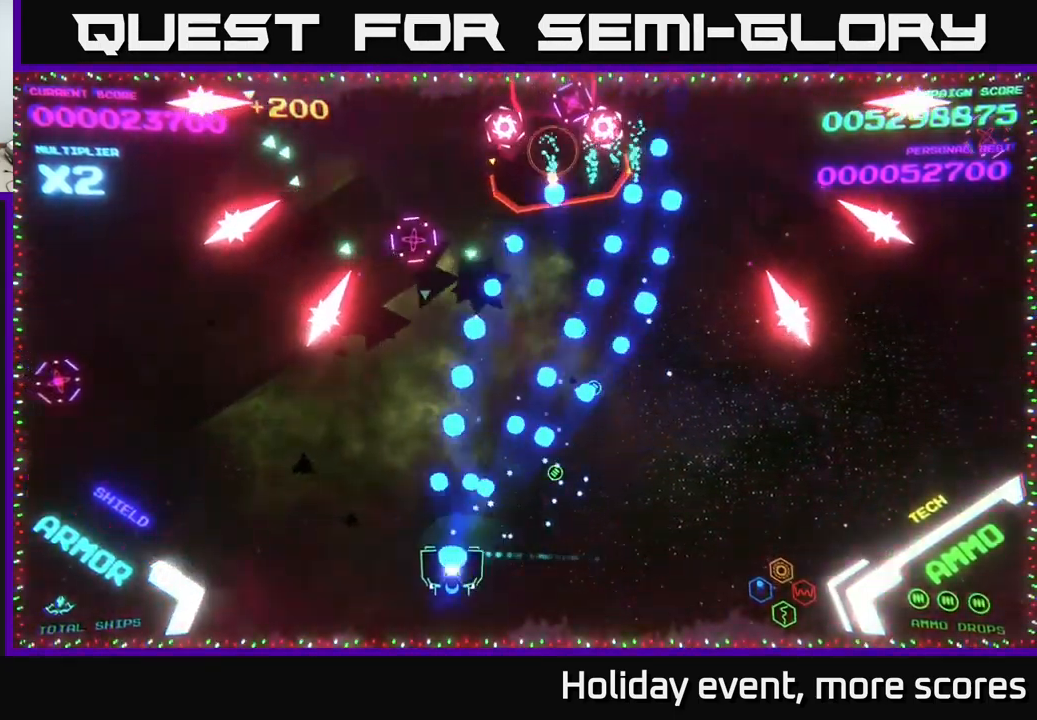
Gameplay with a controller (Xbox layout); each line is a JSON object with the inputs held at the frame after it. "events" lists button and stick changes between this image and that frame as [ms after this image, input, new state], when the widget could be followed in between.
{"buttons": ["A"], "left_stick": "down-left", "right_stick": "center", "events": [[16, "left_stick", "down"], [50, "A", "up"], [66, "left_stick", "right"], [100, "A", "down"], [250, "left_stick", "up-right"], [383, "A", "up"], [433, "left_stick", "up-left"], [450, "A", "down"], [483, "left_stick", "down-left"]]}
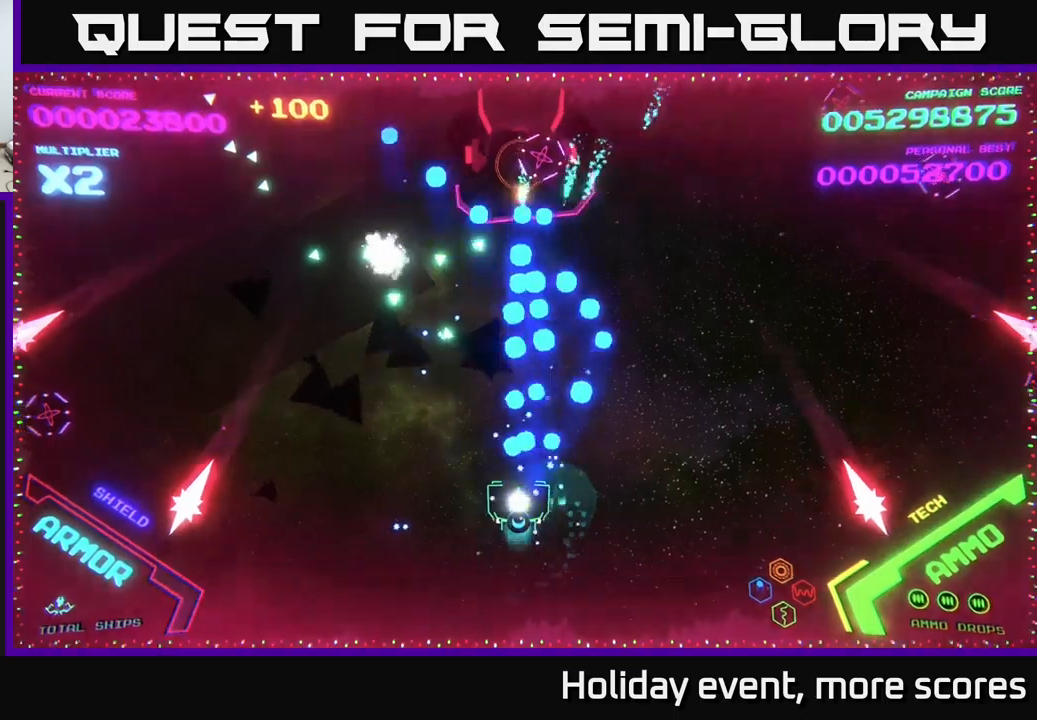
{"buttons": ["A"], "left_stick": "up", "right_stick": "center", "events": [[167, "left_stick", "right"], [233, "left_stick", "up-right"], [317, "A", "up"], [383, "A", "down"], [467, "left_stick", "up"]]}
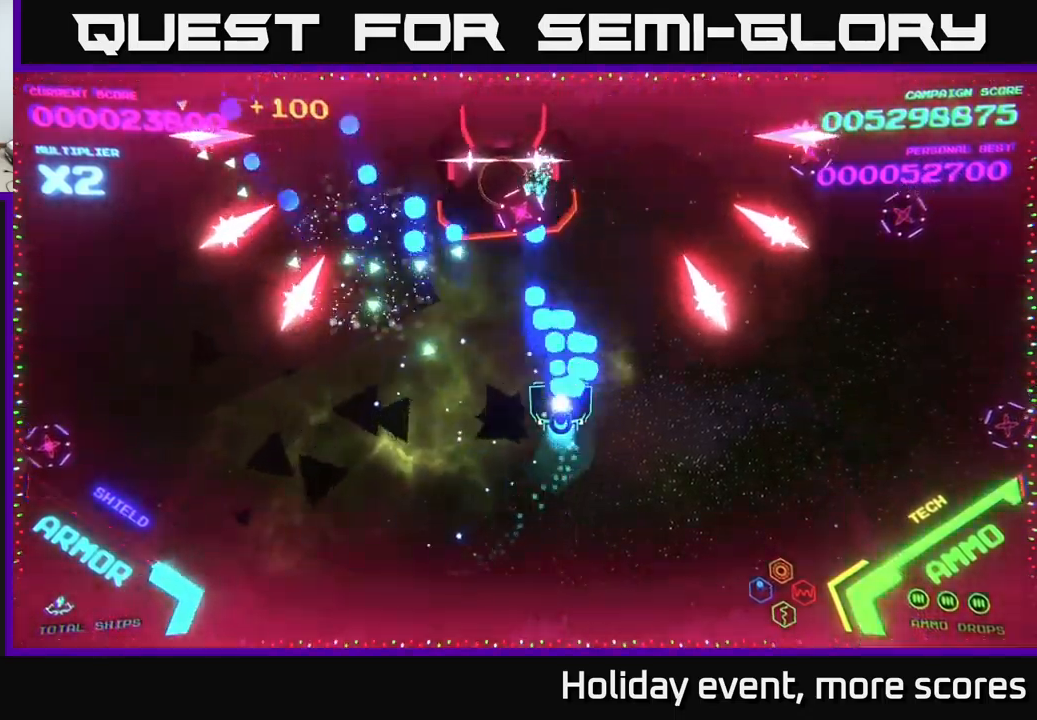
{"buttons": [], "left_stick": "up", "right_stick": "center", "events": [[133, "left_stick", "right"], [217, "A", "up"], [267, "A", "down"], [283, "left_stick", "down-right"], [433, "A", "up"], [450, "left_stick", "up"]]}
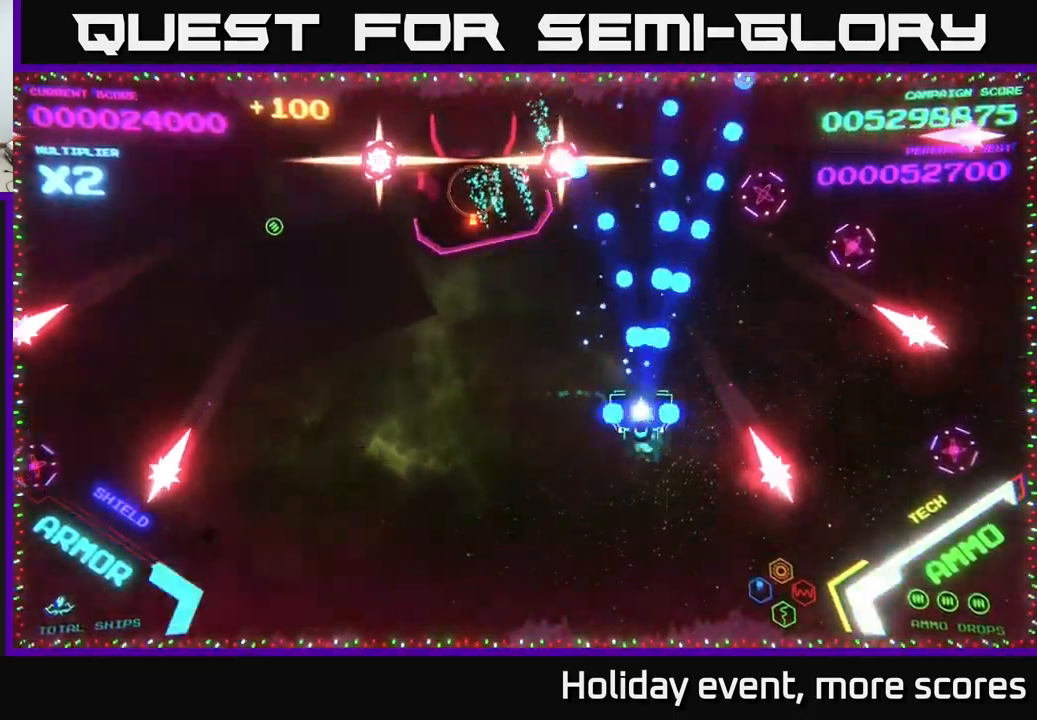
{"buttons": [], "left_stick": "down-left", "right_stick": "center", "events": [[17, "B", "down"], [100, "left_stick", "up-right"], [300, "left_stick", "down-left"], [417, "B", "up"]]}
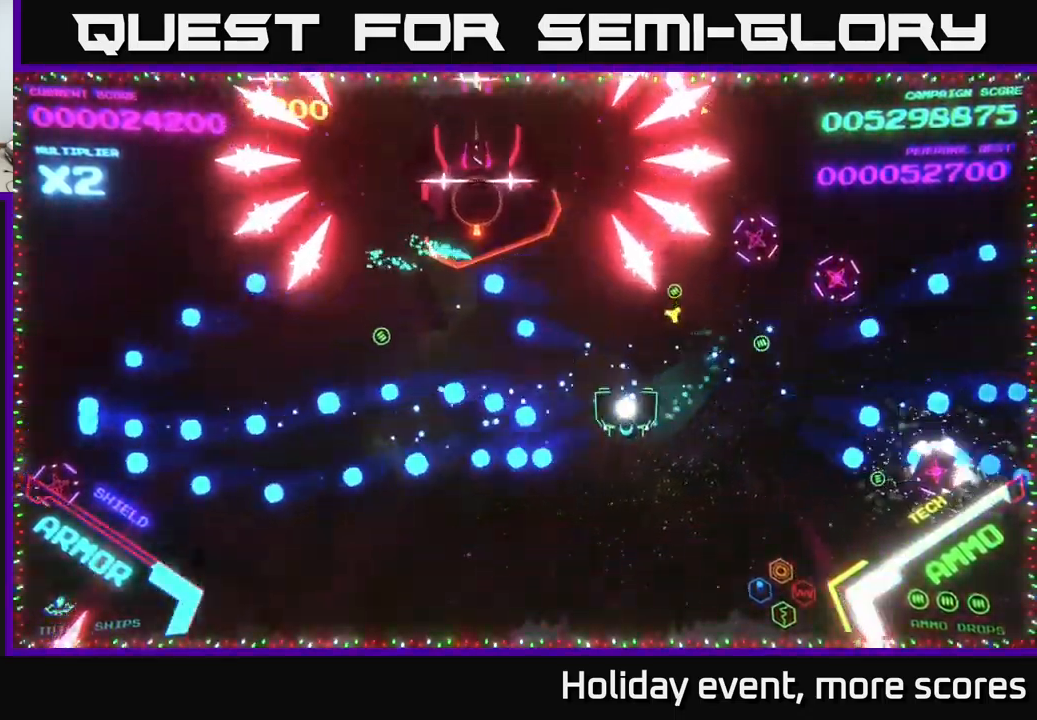
{"buttons": ["B"], "left_stick": "up", "right_stick": "center", "events": [[33, "B", "down"], [33, "left_stick", "up-left"], [150, "left_stick", "up"]]}
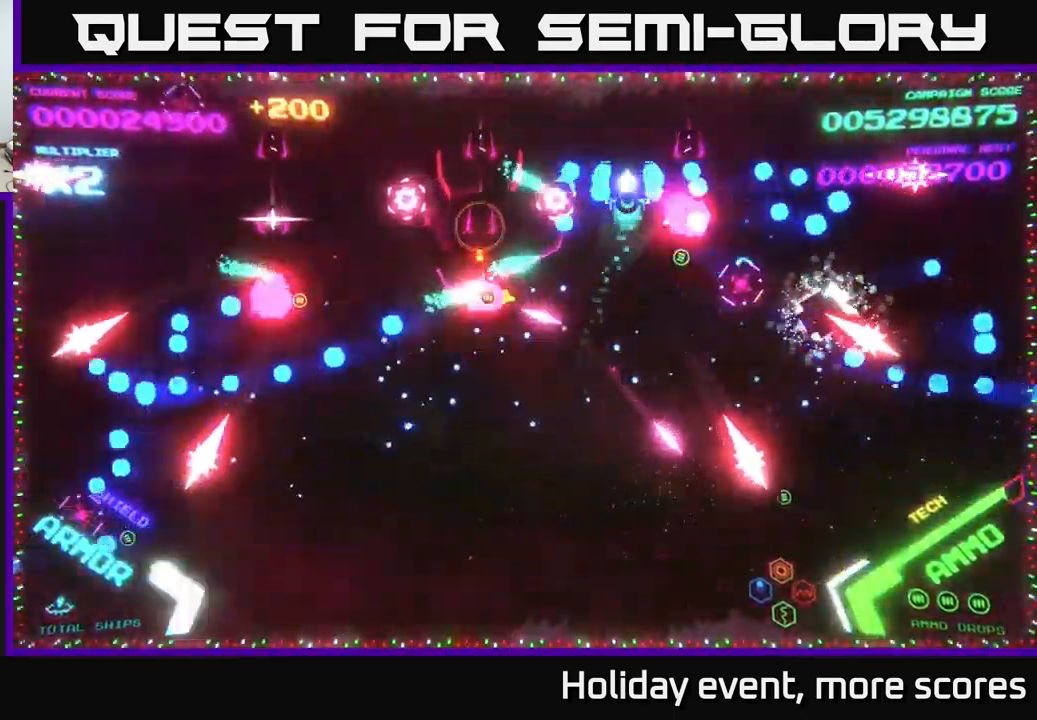
{"buttons": ["B"], "left_stick": "down-right", "right_stick": "center", "events": [[33, "left_stick", "up-left"], [367, "left_stick", "down-left"], [483, "left_stick", "down-right"]]}
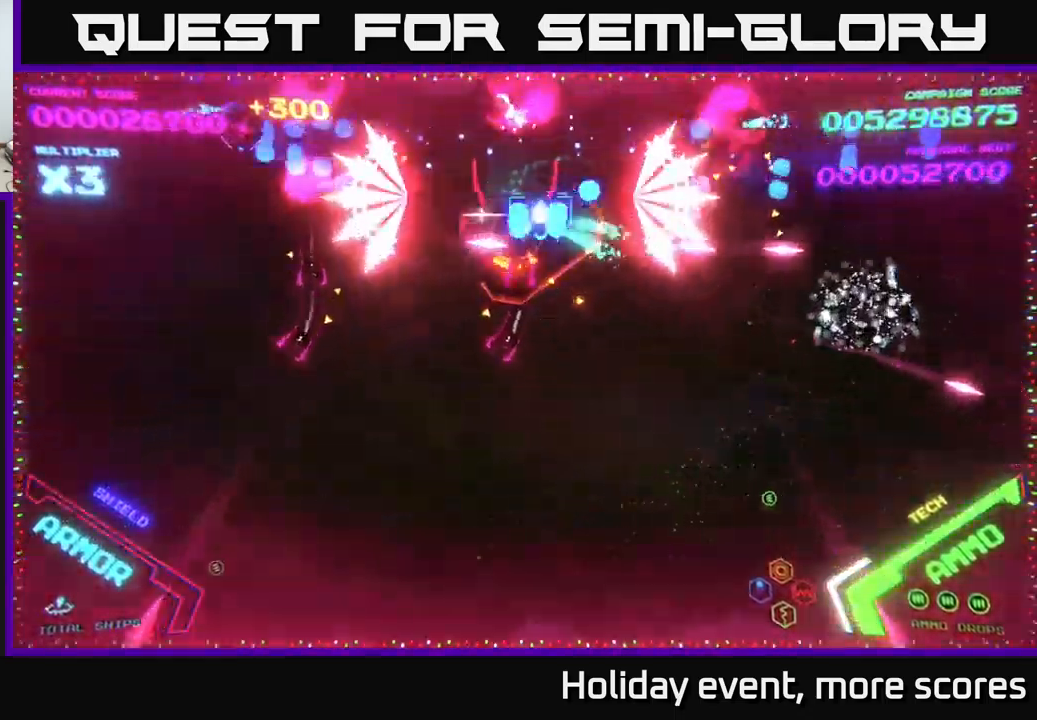
{"buttons": ["B"], "left_stick": "left", "right_stick": "center", "events": [[50, "left_stick", "up"], [267, "left_stick", "down"], [450, "left_stick", "left"]]}
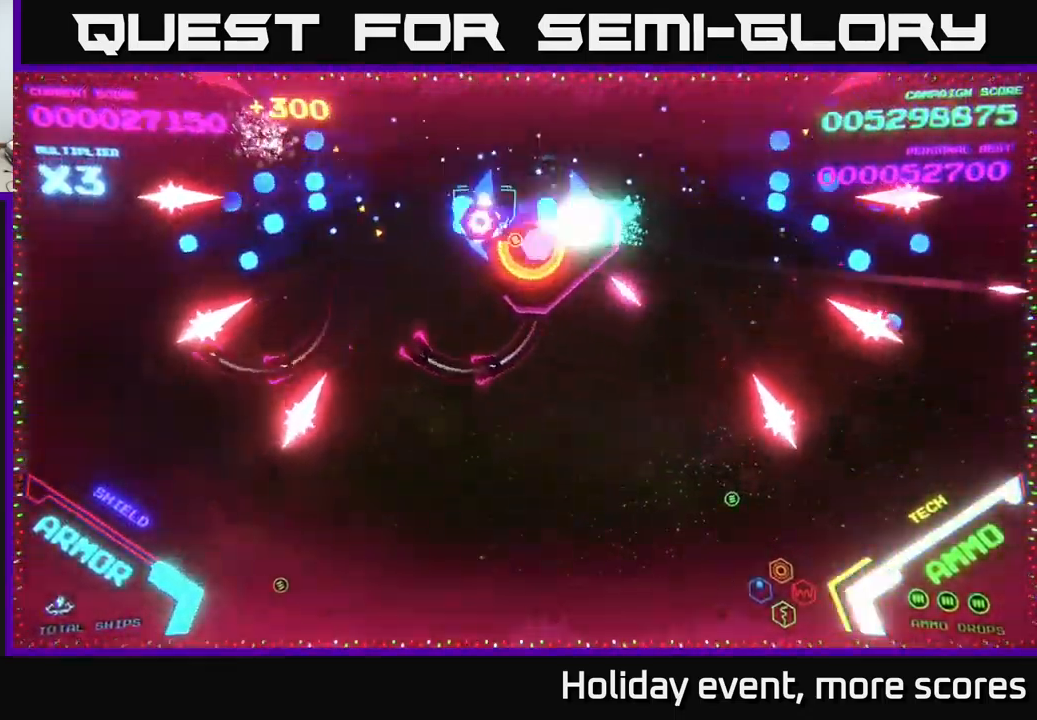
{"buttons": ["B"], "left_stick": "down", "right_stick": "center", "events": [[150, "left_stick", "right"], [200, "left_stick", "up-right"], [500, "left_stick", "down"]]}
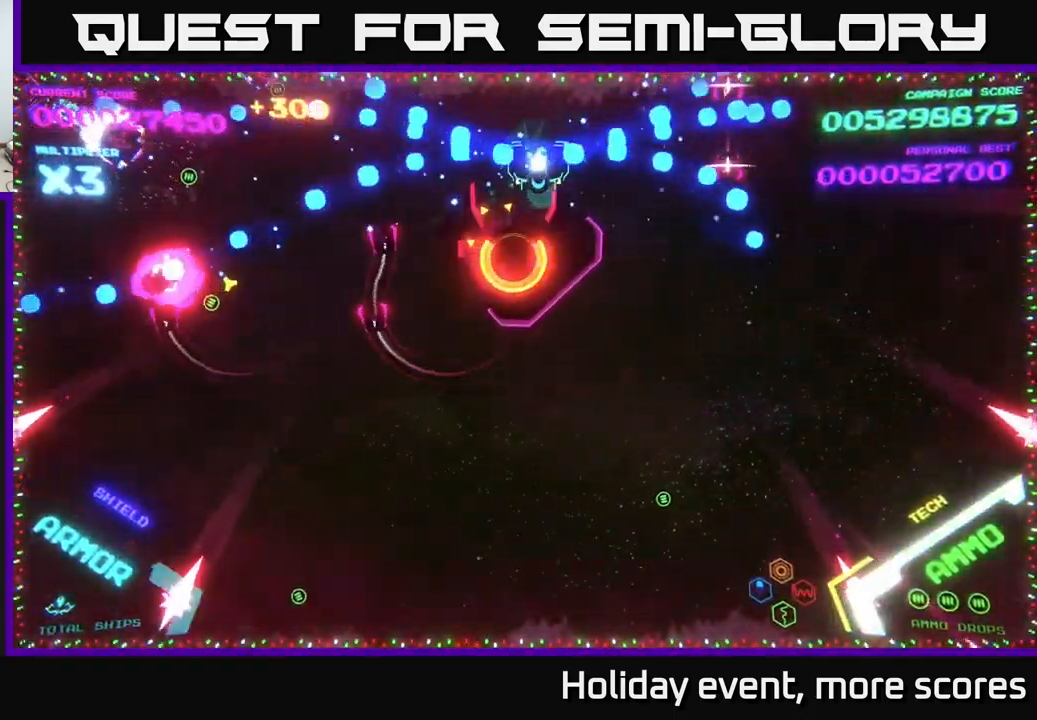
{"buttons": ["B"], "left_stick": "up-left", "right_stick": "center", "events": [[183, "left_stick", "left"], [250, "left_stick", "up-left"]]}
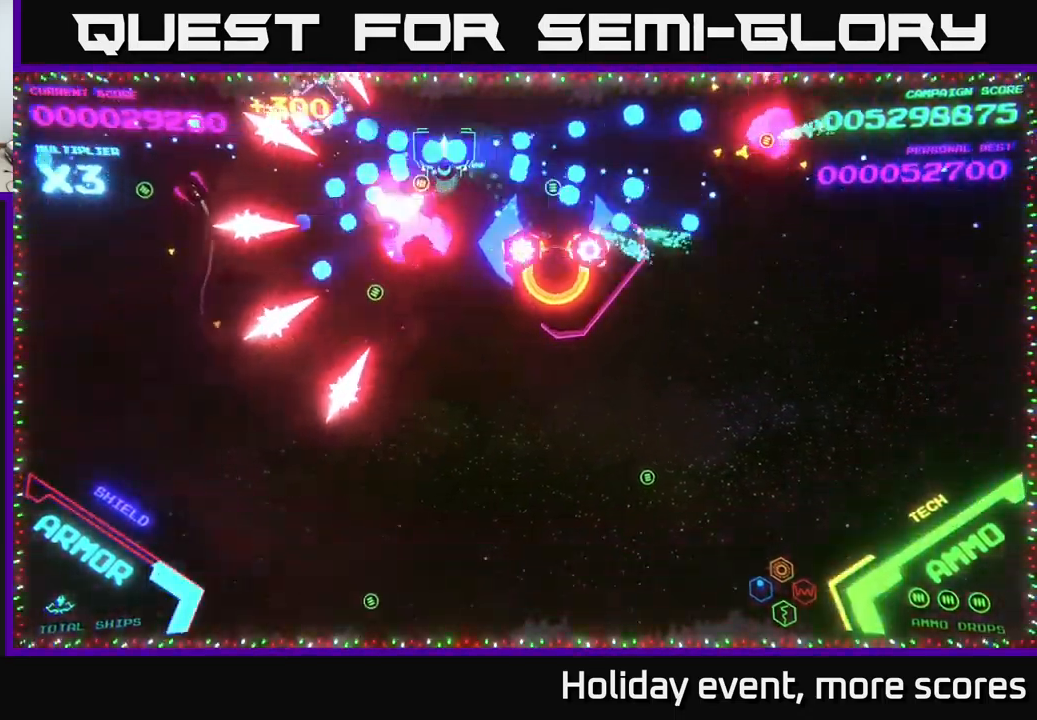
{"buttons": ["B"], "left_stick": "down-left", "right_stick": "center", "events": [[67, "left_stick", "right"], [150, "left_stick", "down"], [250, "left_stick", "down-left"]]}
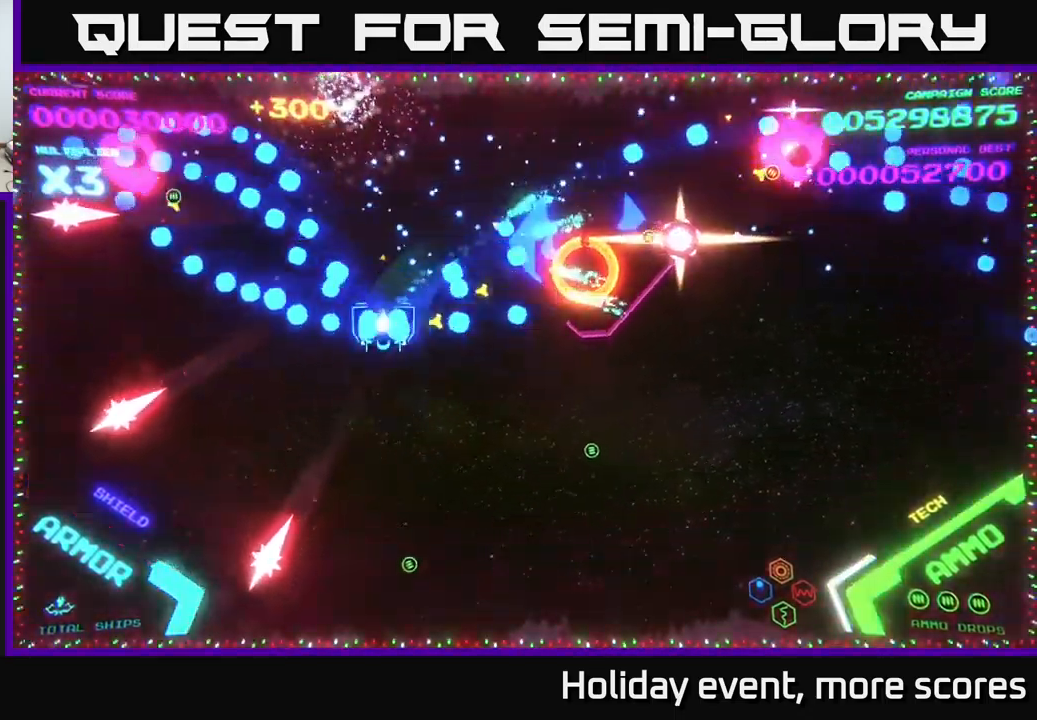
{"buttons": ["B"], "left_stick": "down-right", "right_stick": "center", "events": [[183, "left_stick", "down"], [233, "B", "up"], [283, "B", "down"], [383, "left_stick", "down-right"], [417, "B", "up"], [500, "B", "down"]]}
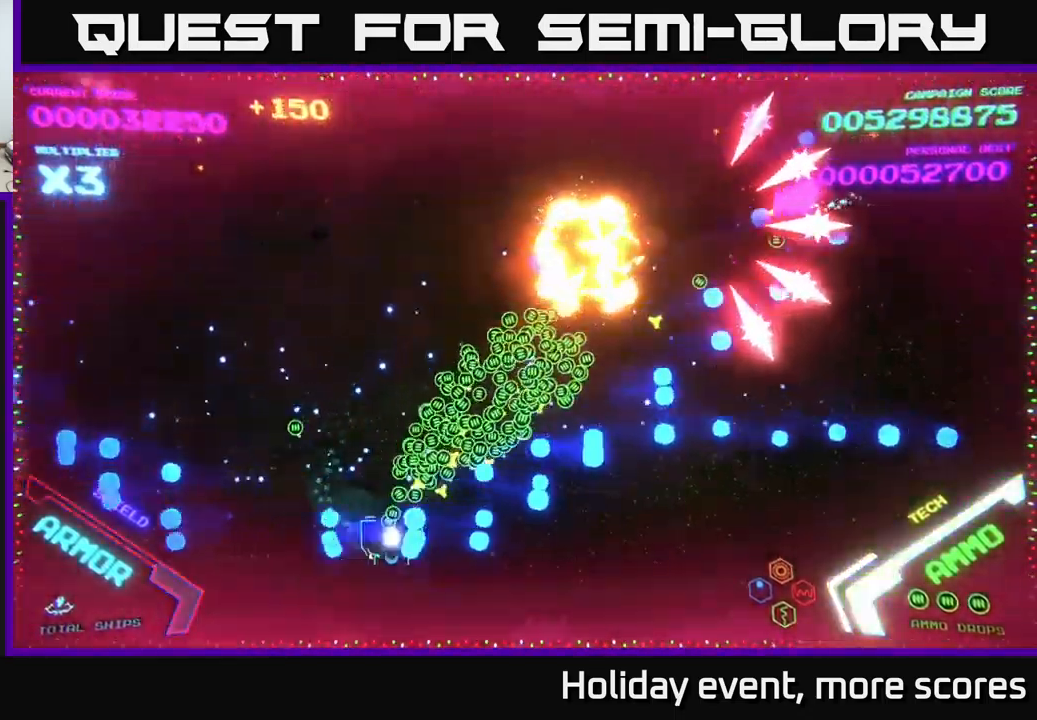
{"buttons": [], "left_stick": "up-left", "right_stick": "center", "events": [[84, "left_stick", "right"], [100, "B", "up"], [267, "left_stick", "up"], [317, "left_stick", "up-left"]]}
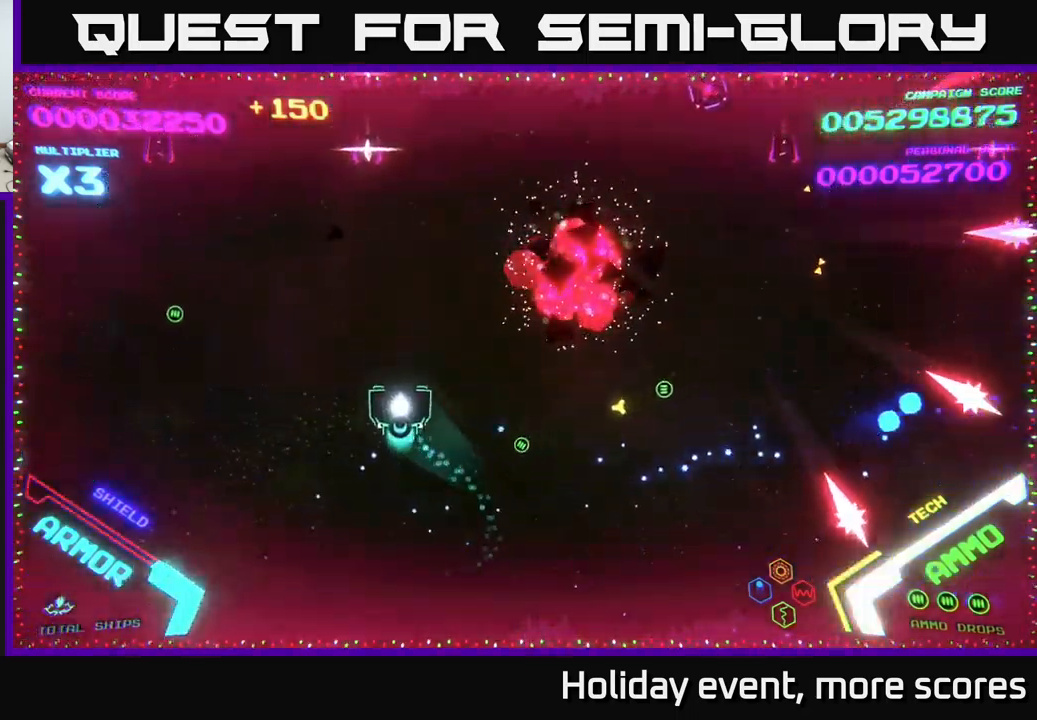
{"buttons": ["B"], "left_stick": "up", "right_stick": "center", "events": [[117, "left_stick", "up-right"], [400, "B", "down"], [500, "left_stick", "up"]]}
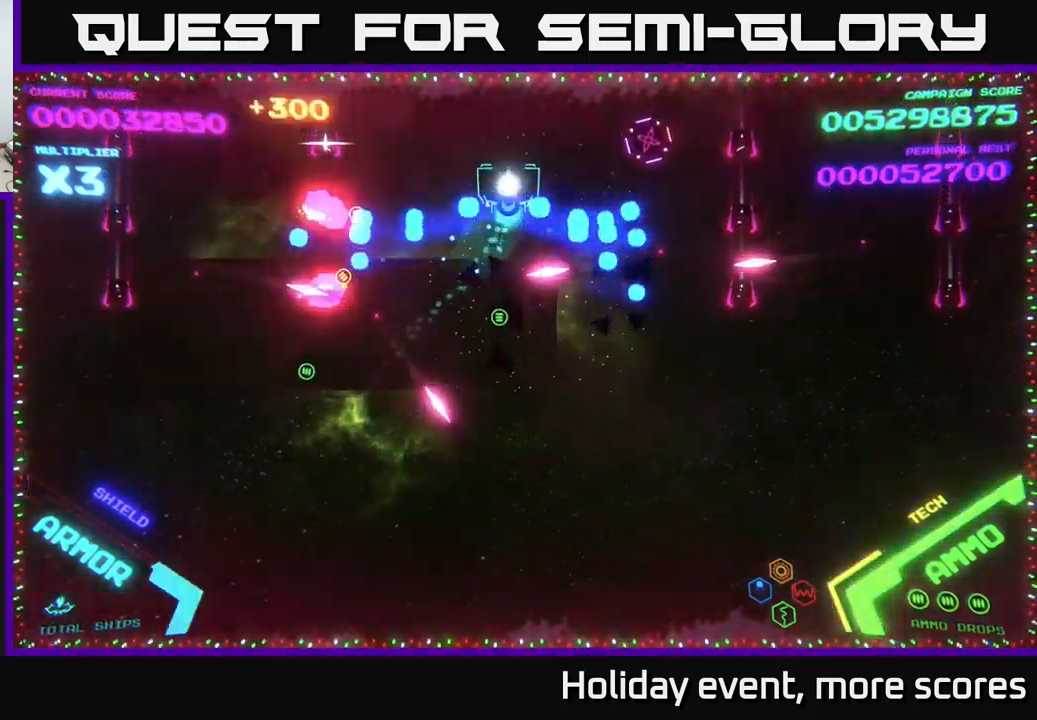
{"buttons": [], "left_stick": "up", "right_stick": "center", "events": [[284, "B", "up"], [284, "left_stick", "down"], [334, "B", "down"], [417, "left_stick", "up"], [484, "B", "up"]]}
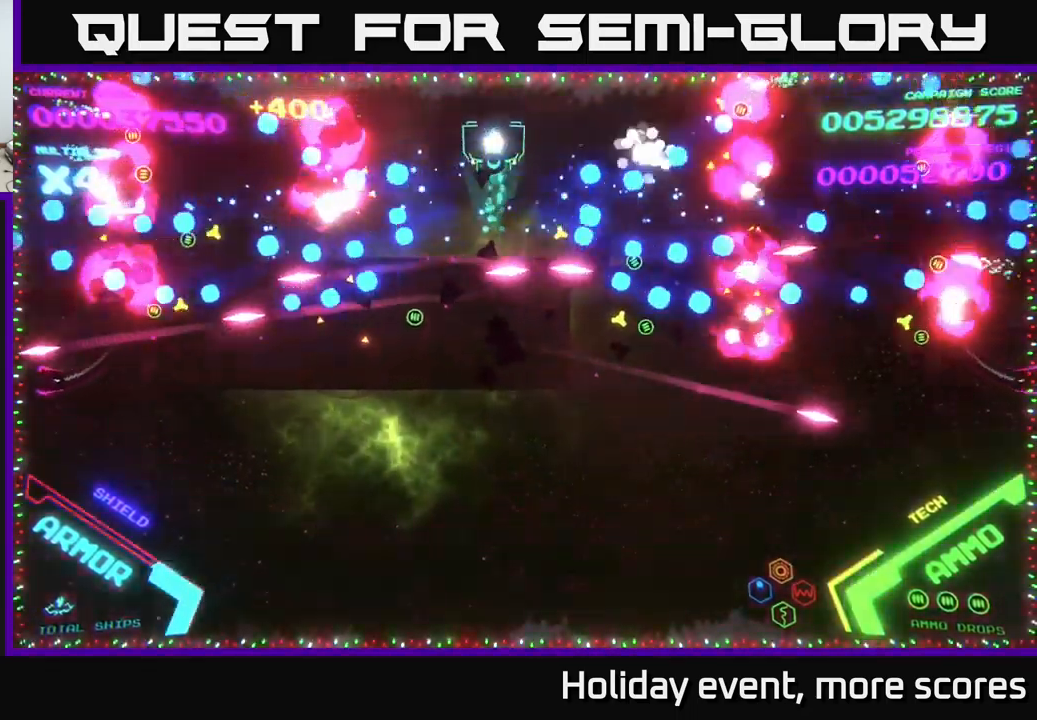
{"buttons": ["B"], "left_stick": "right", "right_stick": "center", "events": [[50, "B", "down"], [184, "B", "up"], [234, "B", "down"], [267, "left_stick", "down"], [367, "B", "up"], [434, "B", "down"], [467, "left_stick", "right"]]}
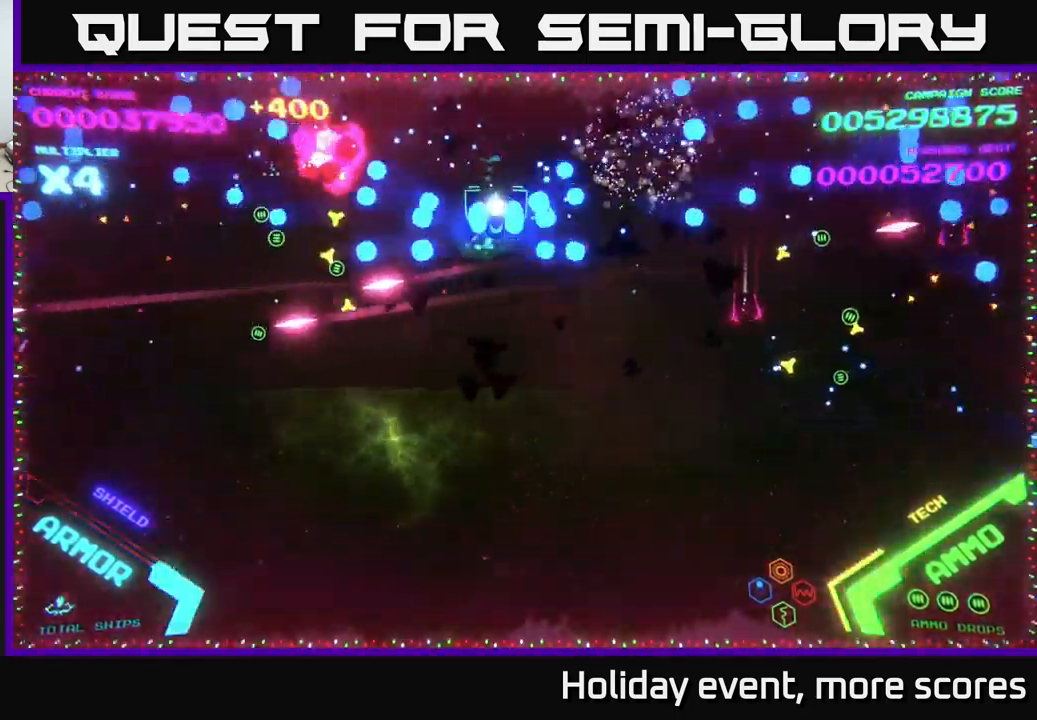
{"buttons": [], "left_stick": "down", "right_stick": "center", "events": [[17, "left_stick", "up"], [67, "B", "up"], [134, "B", "down"], [234, "B", "up"], [300, "B", "down"], [300, "left_stick", "down"], [500, "B", "up"]]}
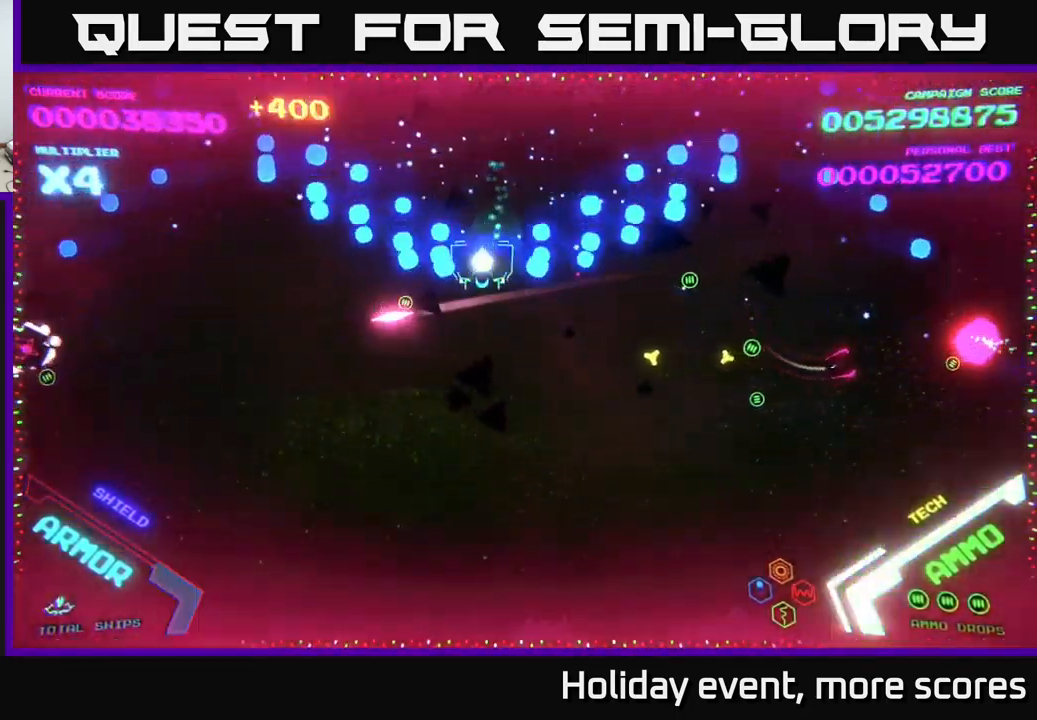
{"buttons": [], "left_stick": "down-right", "right_stick": "center", "events": [[34, "left_stick", "down-left"], [67, "B", "down"], [200, "B", "up"], [250, "left_stick", "left"], [334, "B", "down"], [434, "B", "up"], [450, "left_stick", "down-right"]]}
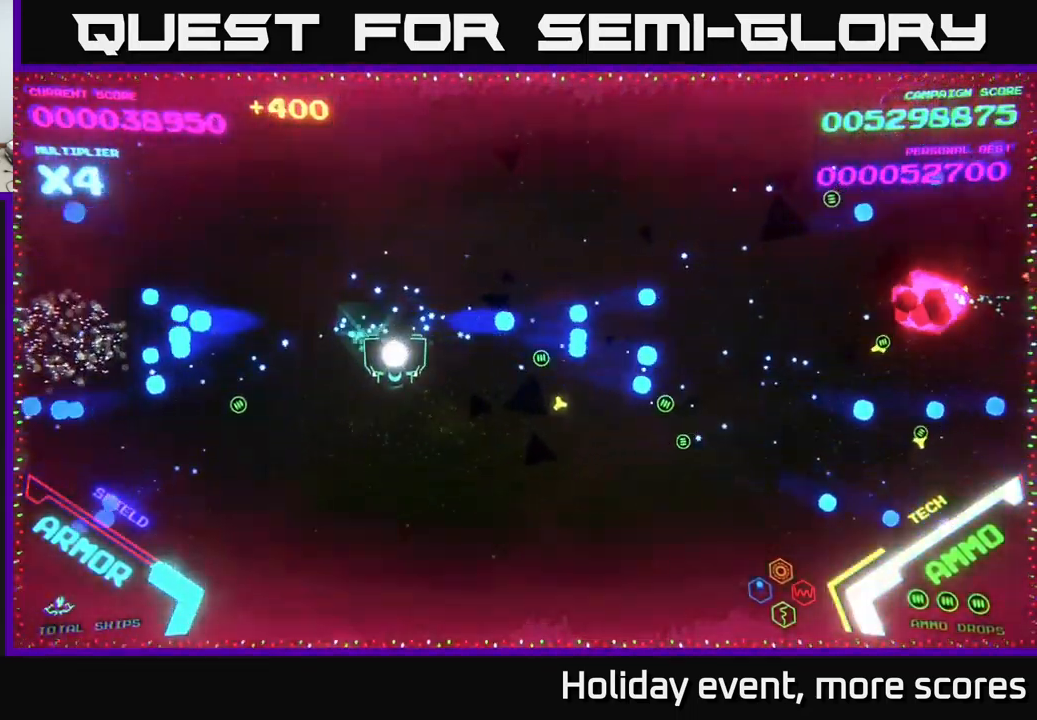
{"buttons": [], "left_stick": "right", "right_stick": "center", "events": [[350, "left_stick", "right"]]}
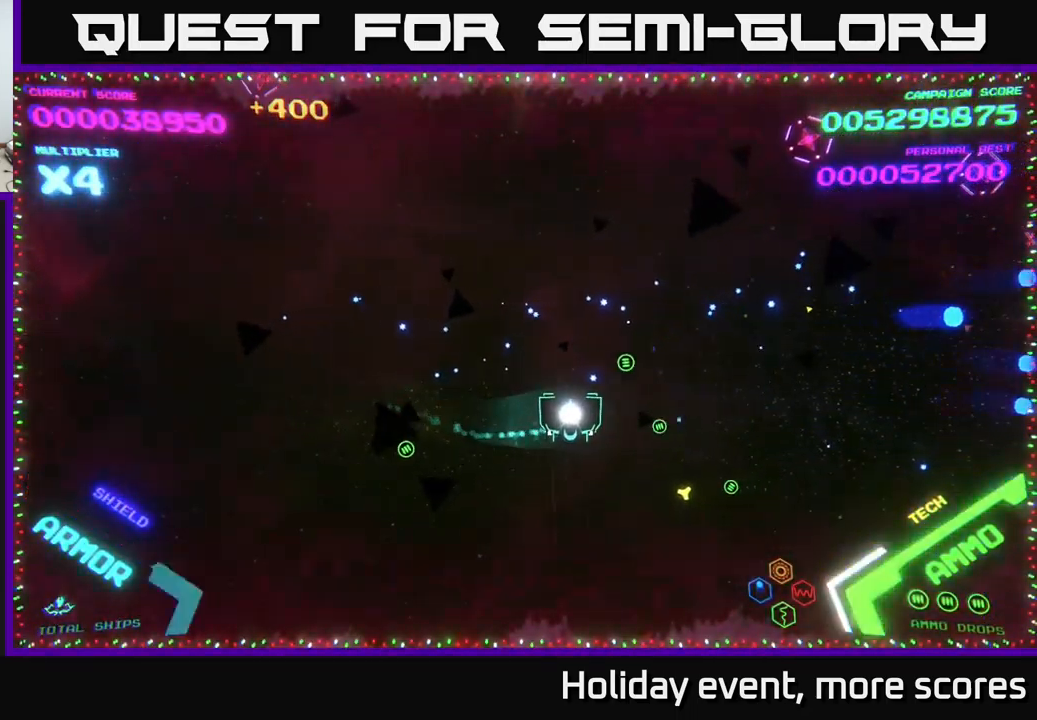
{"buttons": [], "left_stick": "right", "right_stick": "center", "events": [[367, "A", "down"], [450, "A", "up"]]}
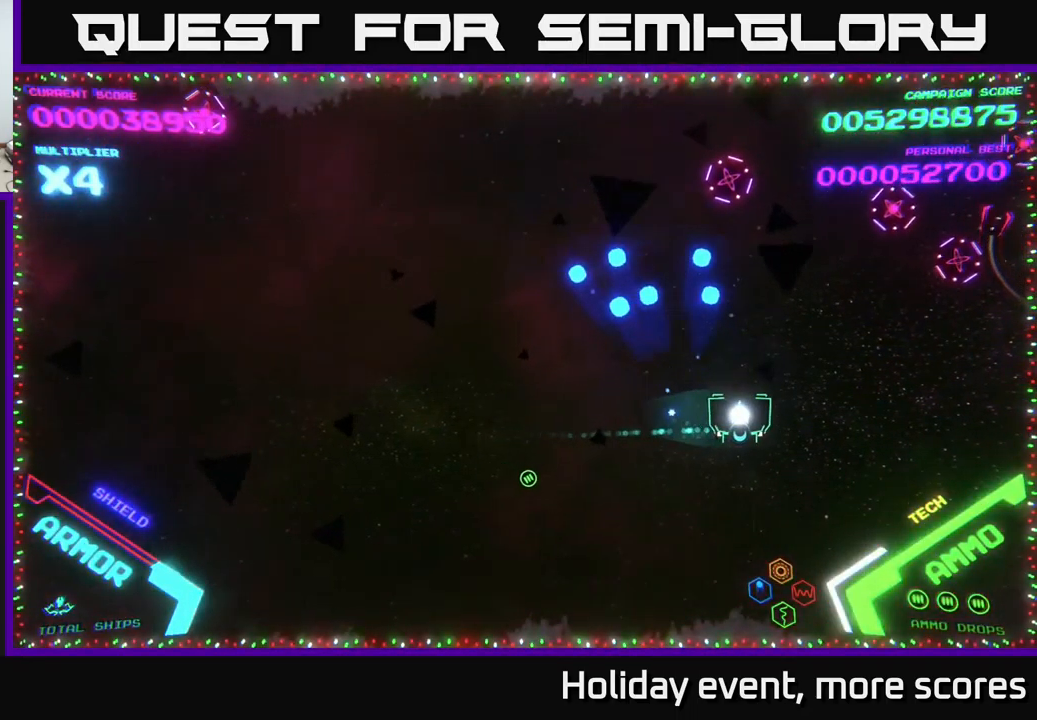
{"buttons": ["A"], "left_stick": "right", "right_stick": "center", "events": [[50, "A", "down"], [134, "A", "up"], [234, "A", "down"], [350, "A", "up"], [417, "A", "down"]]}
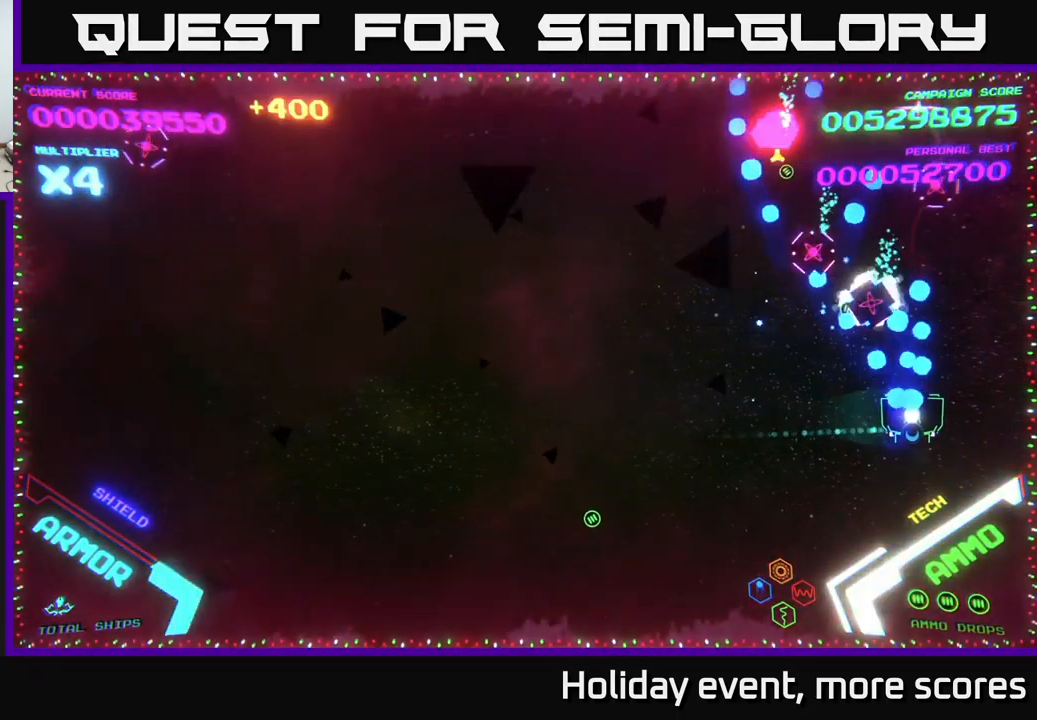
{"buttons": ["A"], "left_stick": "left", "right_stick": "center", "events": [[117, "left_stick", "down"], [167, "A", "up"], [234, "A", "down"], [234, "left_stick", "left"], [350, "A", "up"], [417, "A", "down"]]}
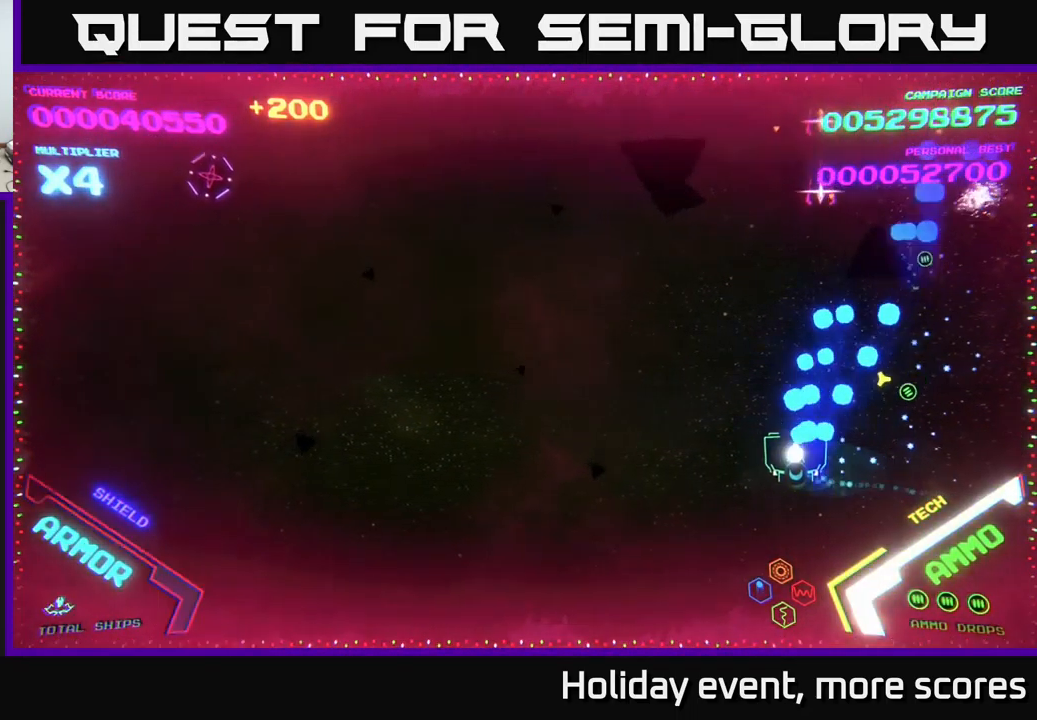
{"buttons": [], "left_stick": "up-left", "right_stick": "center", "events": [[34, "A", "up"], [50, "left_stick", "up-left"], [100, "A", "down"], [233, "A", "up"], [333, "left_stick", "left"], [466, "left_stick", "up-left"]]}
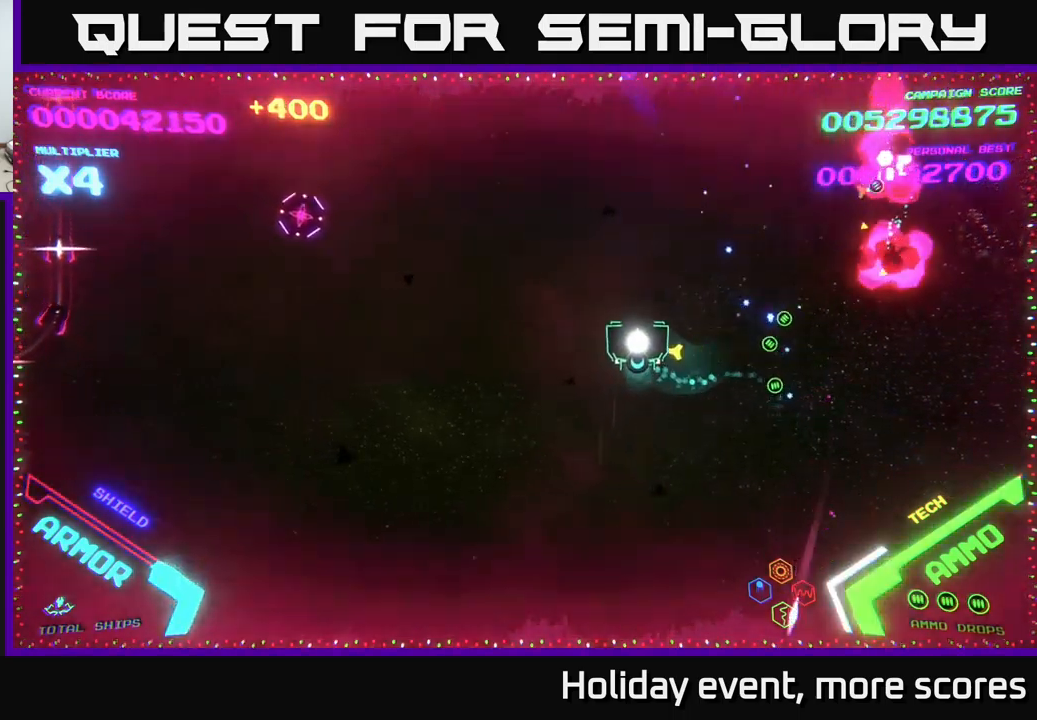
{"buttons": [], "left_stick": "center", "right_stick": "center", "events": [[500, "left_stick", "center"]]}
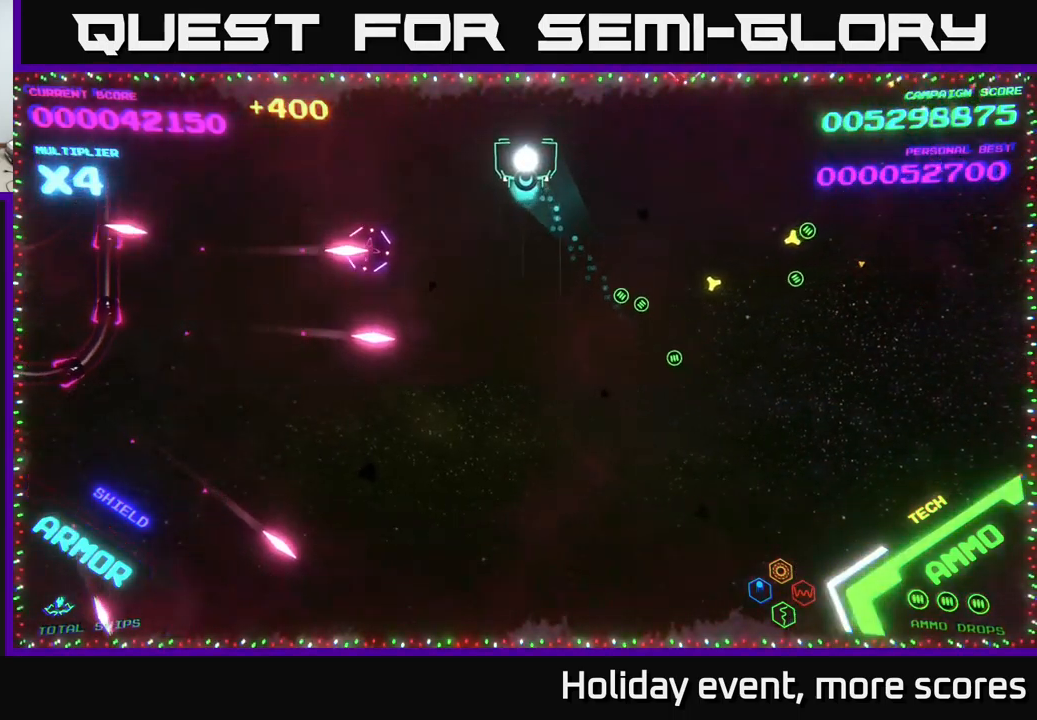
{"buttons": [], "left_stick": "center", "right_stick": "center", "events": []}
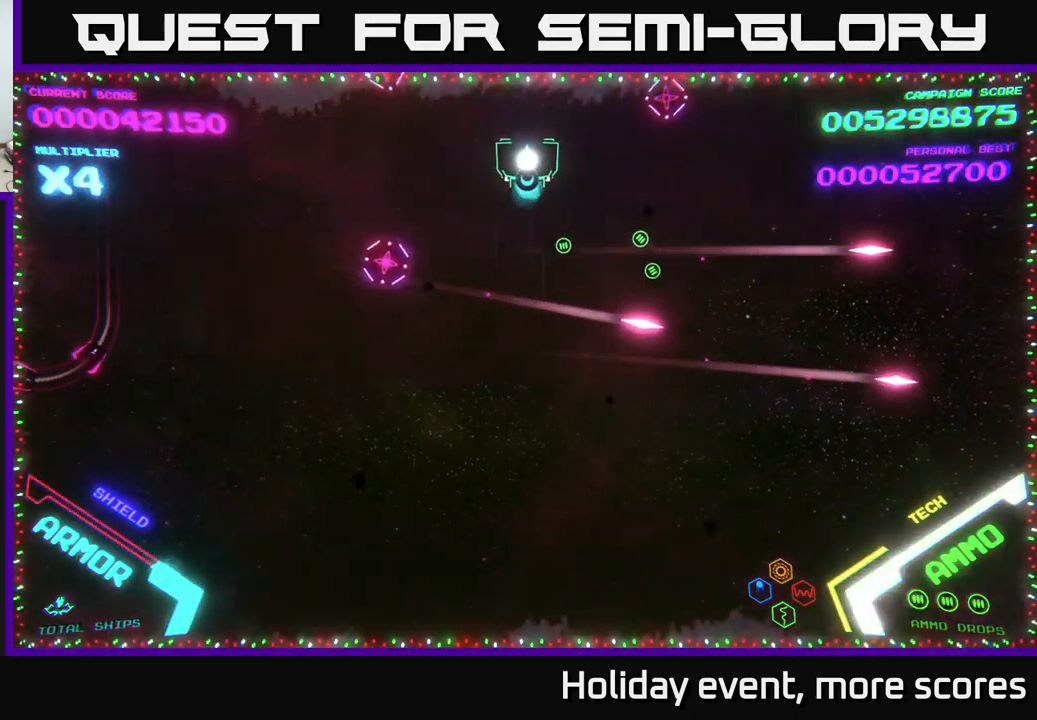
{"buttons": [], "left_stick": "left", "right_stick": "center", "events": [[233, "left_stick", "left"], [350, "B", "down"], [483, "B", "up"]]}
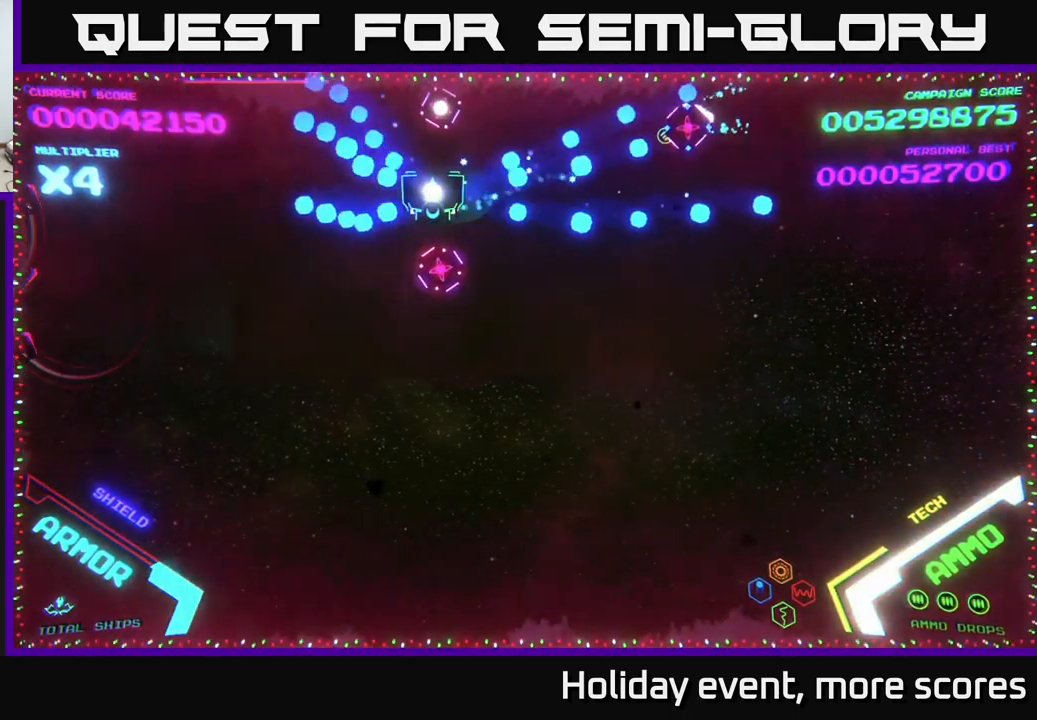
{"buttons": ["B"], "left_stick": "up-left", "right_stick": "center", "events": [[66, "B", "down"], [133, "left_stick", "down-left"], [433, "B", "up"], [450, "left_stick", "up-left"], [500, "B", "down"]]}
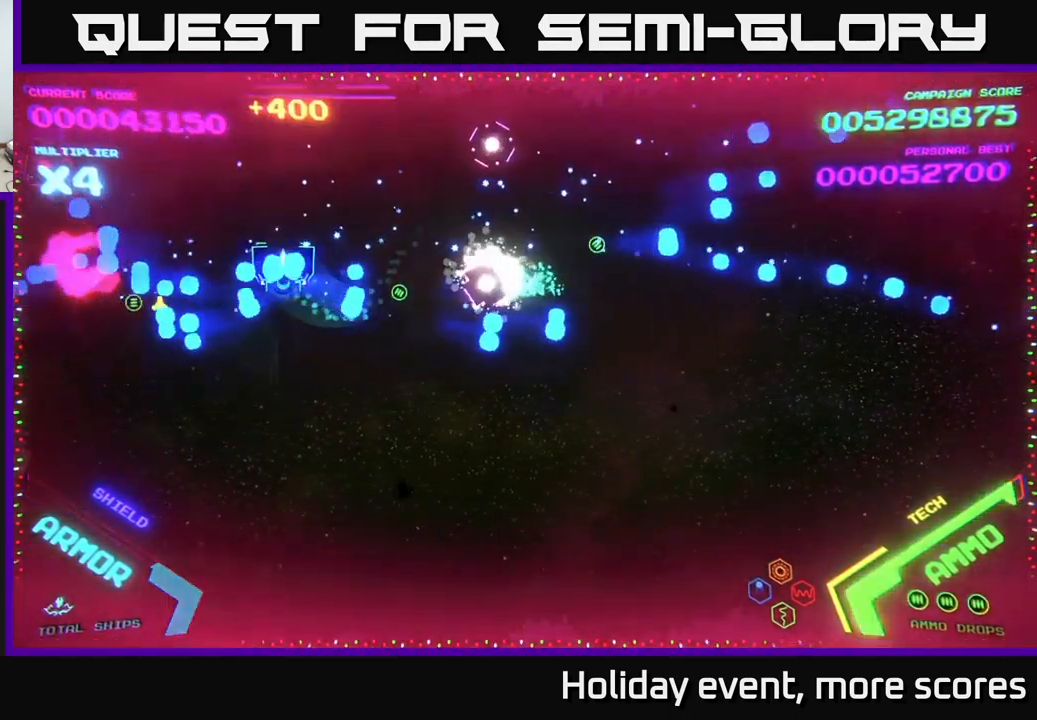
{"buttons": [], "left_stick": "down", "right_stick": "center", "events": [[350, "left_stick", "down-left"], [400, "left_stick", "down"], [433, "B", "up"]]}
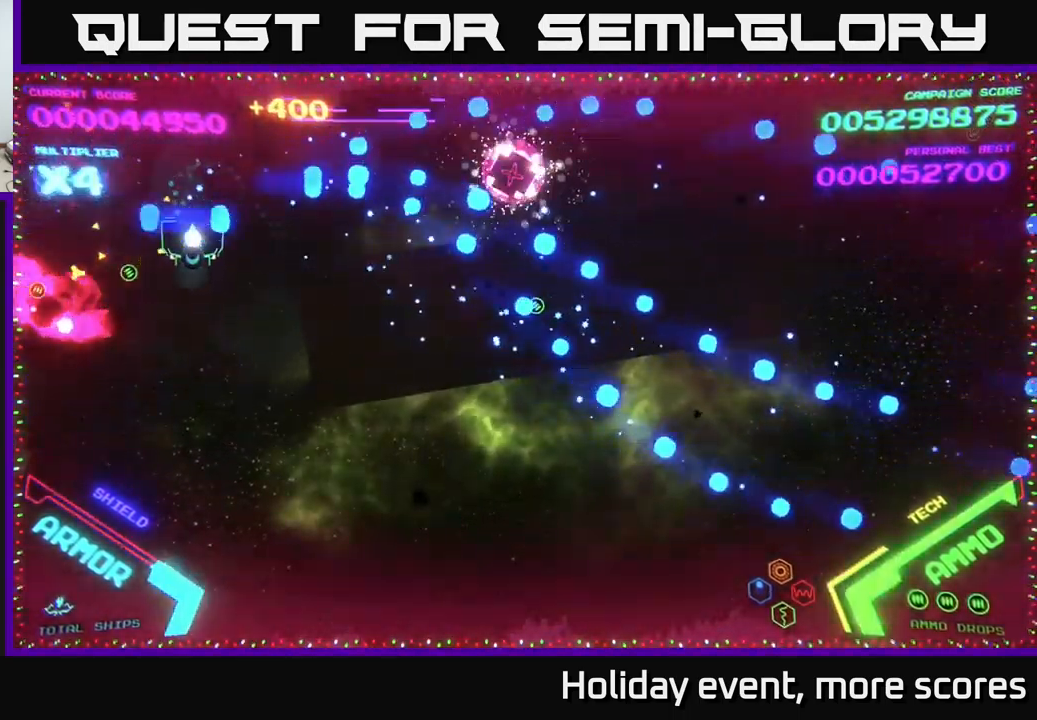
{"buttons": ["B"], "left_stick": "down-right", "right_stick": "center", "events": [[16, "B", "down"], [133, "B", "up"], [183, "B", "down"], [250, "left_stick", "down-right"], [316, "B", "up"], [416, "B", "down"]]}
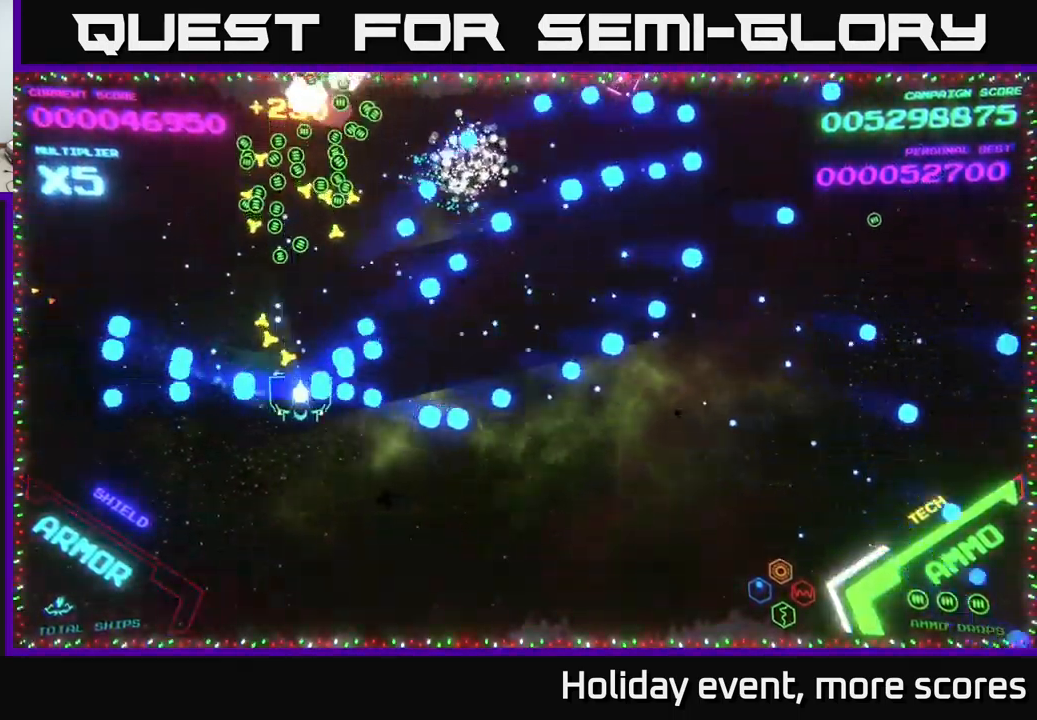
{"buttons": [], "left_stick": "right", "right_stick": "center", "events": [[16, "B", "up"], [100, "B", "down"], [116, "left_stick", "right"], [216, "B", "up"], [233, "left_stick", "up-right"], [500, "left_stick", "right"]]}
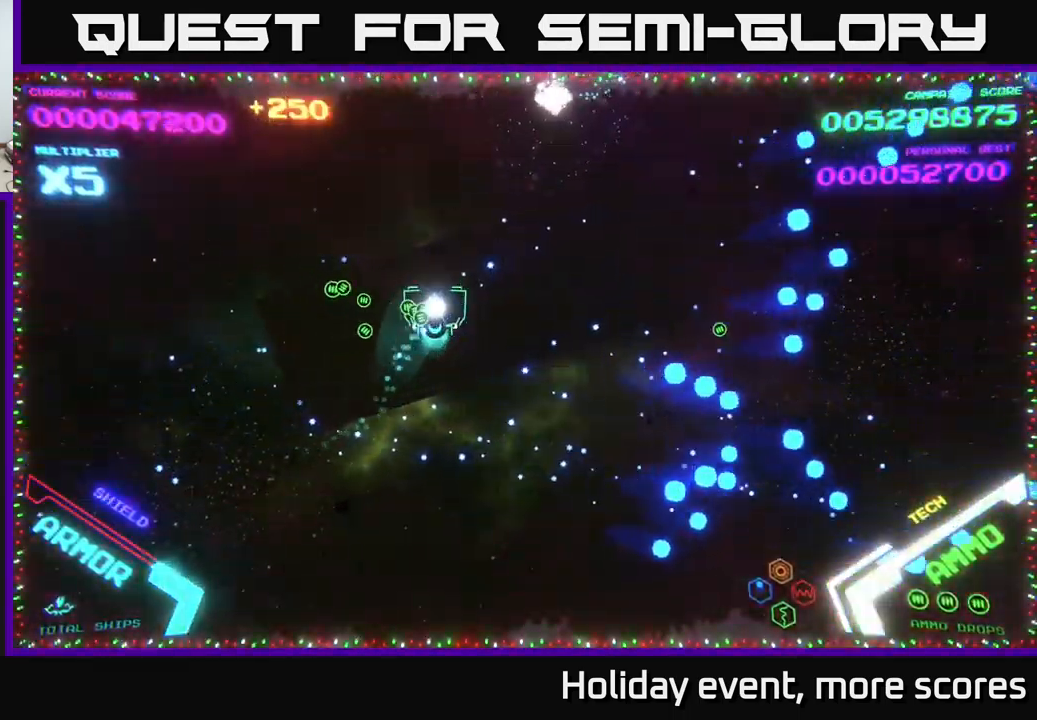
{"buttons": [], "left_stick": "down-right", "right_stick": "center", "events": [[383, "left_stick", "down-right"]]}